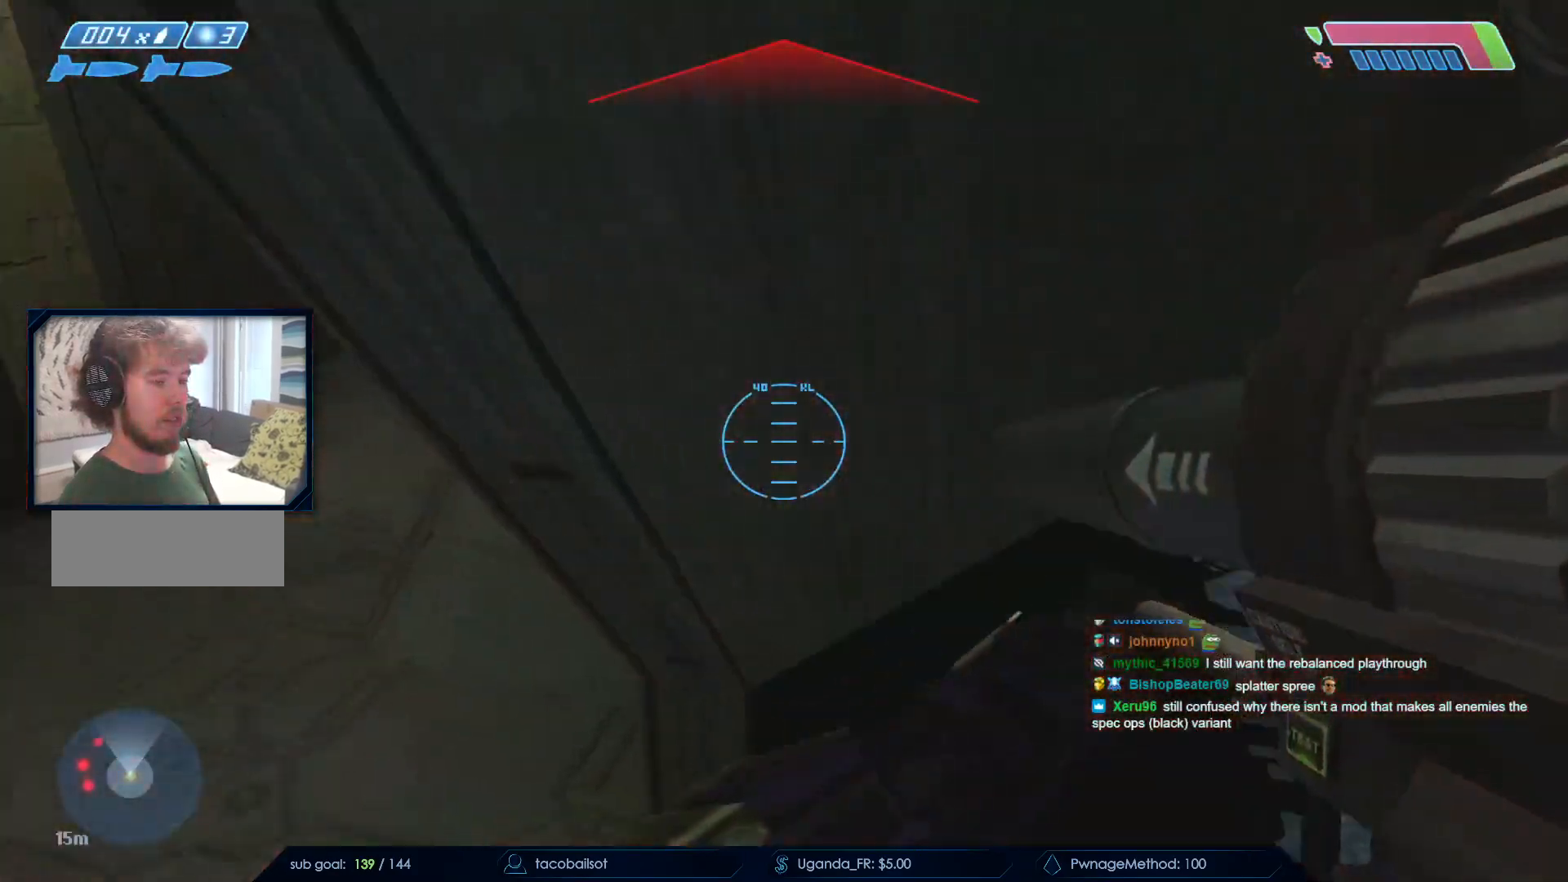
Gameplay with keyboard and mouse; each line is a JSON object with the keys and mouse buttons held at the frame after it. "events" lists presses ("down") and releases ("up") of "a", "c", "ctrl", "d", "down", "e", "f", "q", "r", "return", "s", "space", "up", "w", "x", "z", "mouse_left", "mouse_wheel", "mouse_right", "mouse_mb4" and "mouse_mb5" between this image and that frame as [ms after this image, input, new state], when the widget could be followed in between. "mouse_left", "mouse_wheel", "mouse_right", "mouse_mb4", "mouse_mb5" = the "left", "wheel", "right", "mb4", "mb5" buttons of the "mouse" list. No other keys are recorded. "wheel" means that the mouse wheel is clicked or scrolled. Not read: mouse_move.
{"keys": ["w"], "mouse": [], "events": [[50, "w", "up"], [100, "w", "down"], [483, "d", "up"]]}
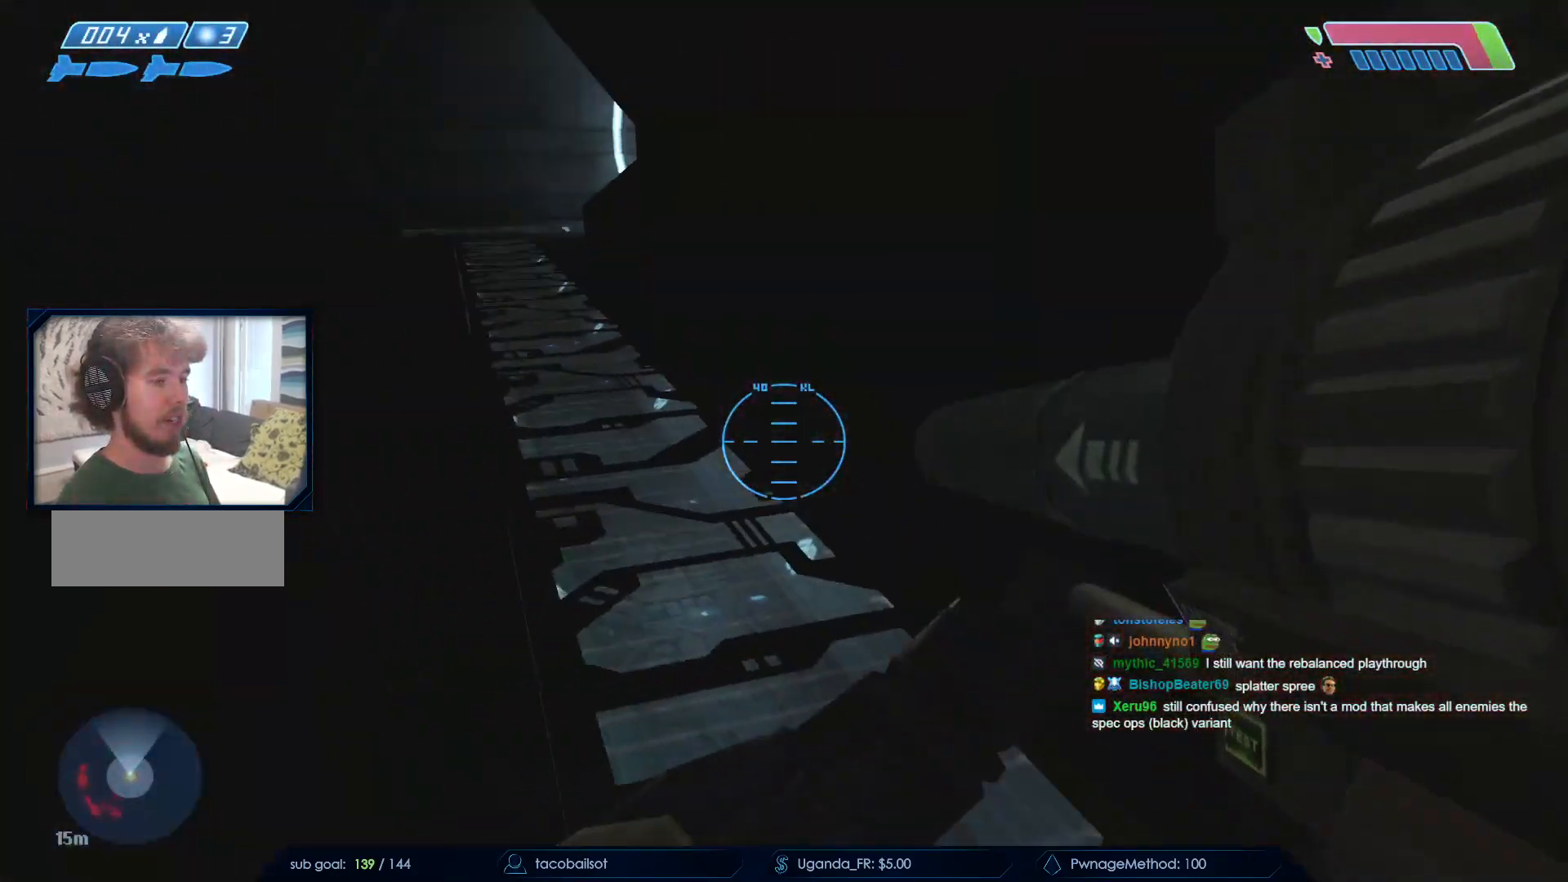
{"keys": ["d", "s"], "mouse": [], "events": [[300, "d", "down"], [350, "w", "up"], [450, "s", "down"]]}
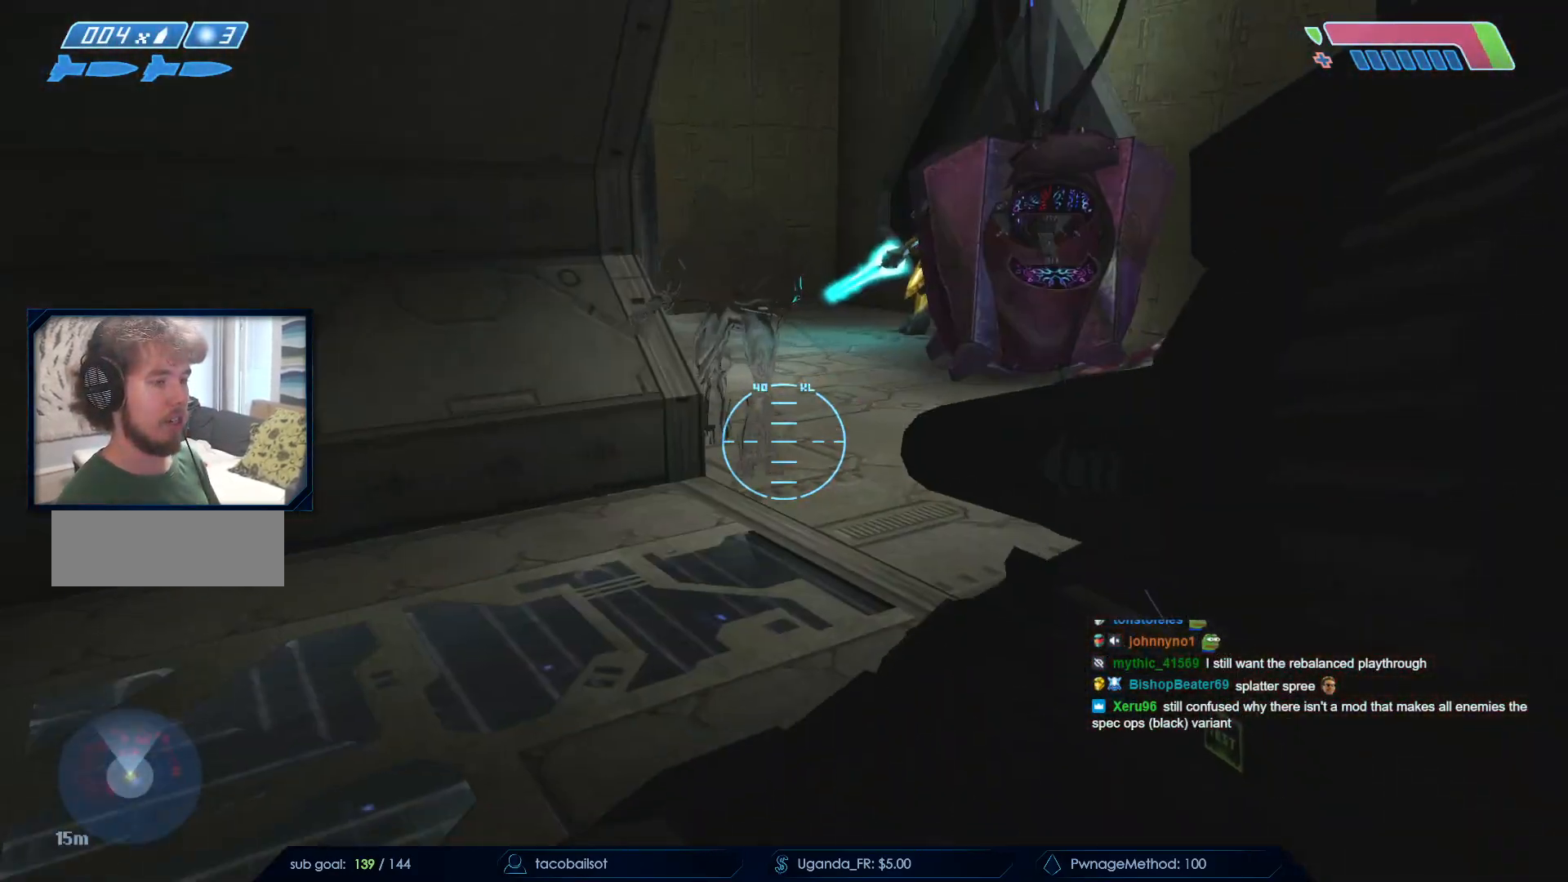
{"keys": ["s"], "mouse": [], "events": [[367, "d", "up"]]}
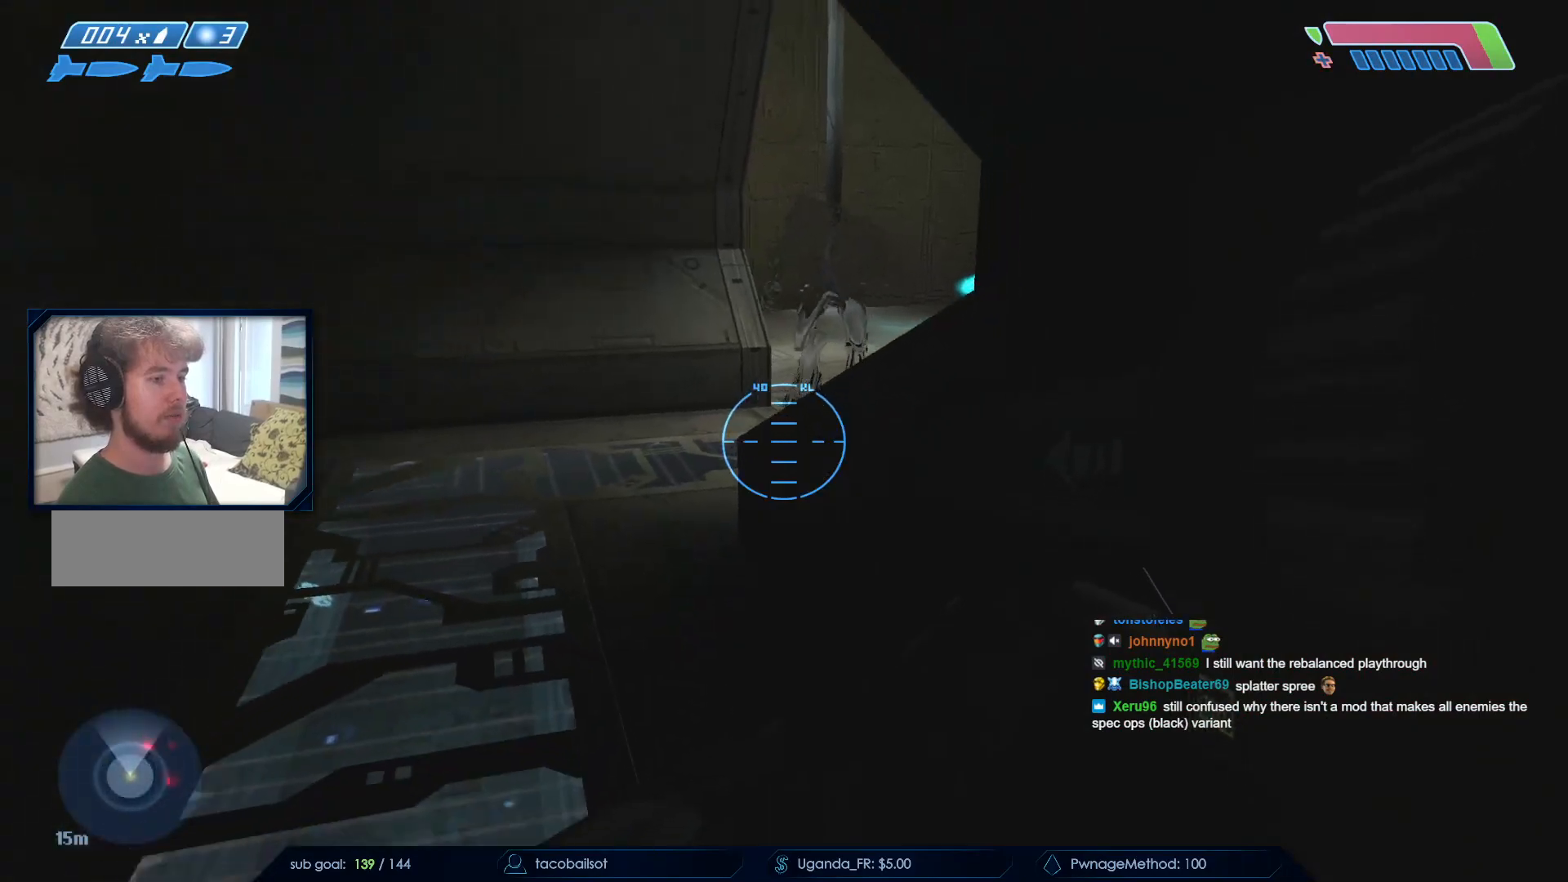
{"keys": ["d", "s"], "mouse": [], "events": [[200, "space", "down"], [383, "space", "up"], [433, "d", "down"]]}
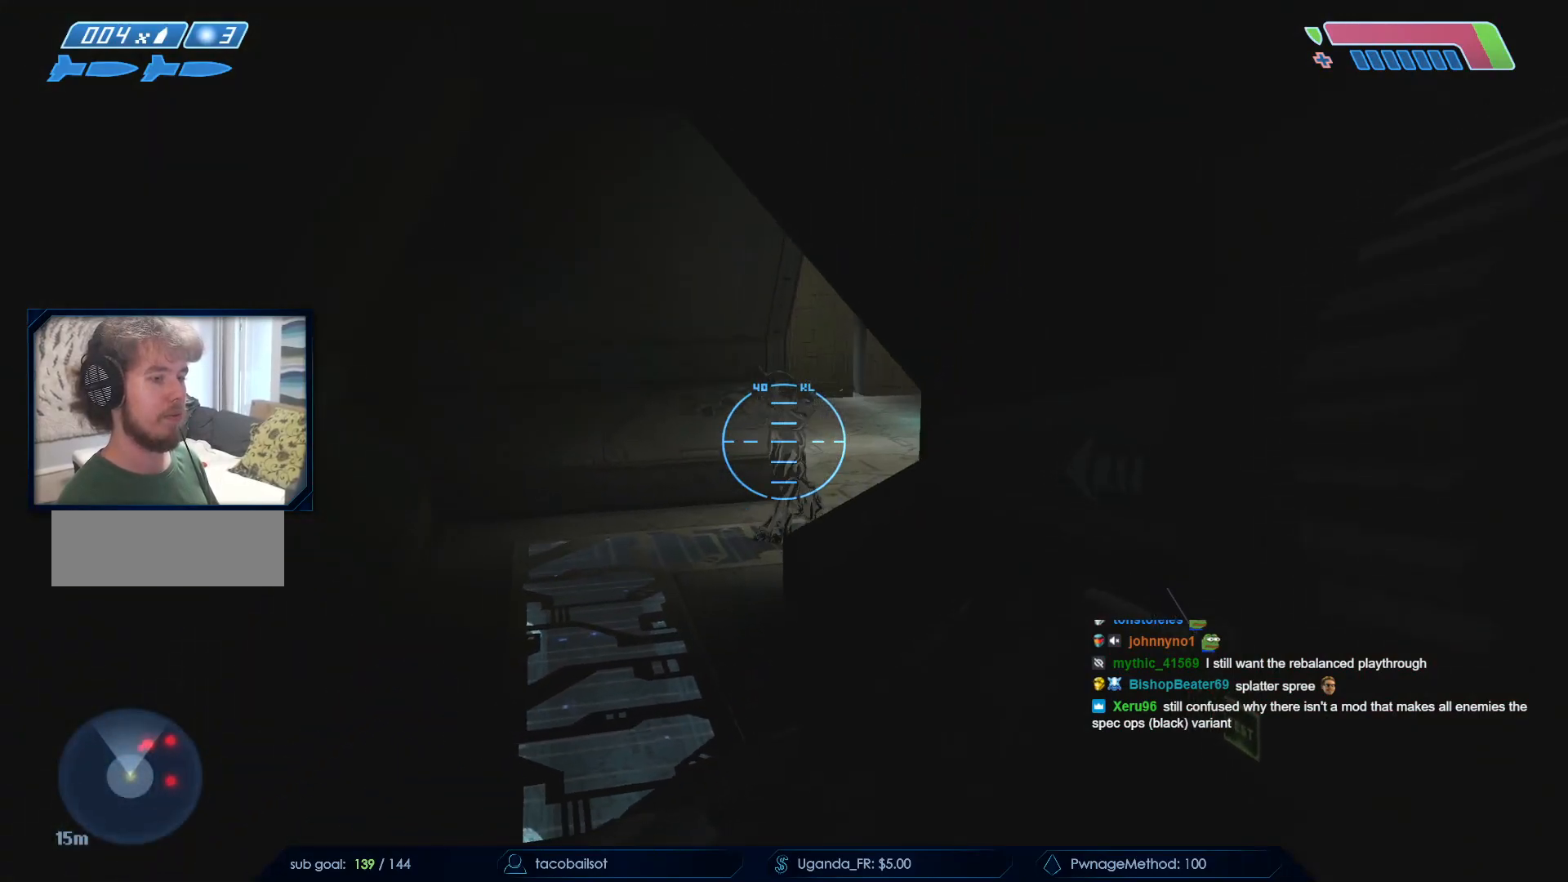
{"keys": ["d", "s"], "mouse": [], "events": [[17, "d", "up"], [300, "d", "down"]]}
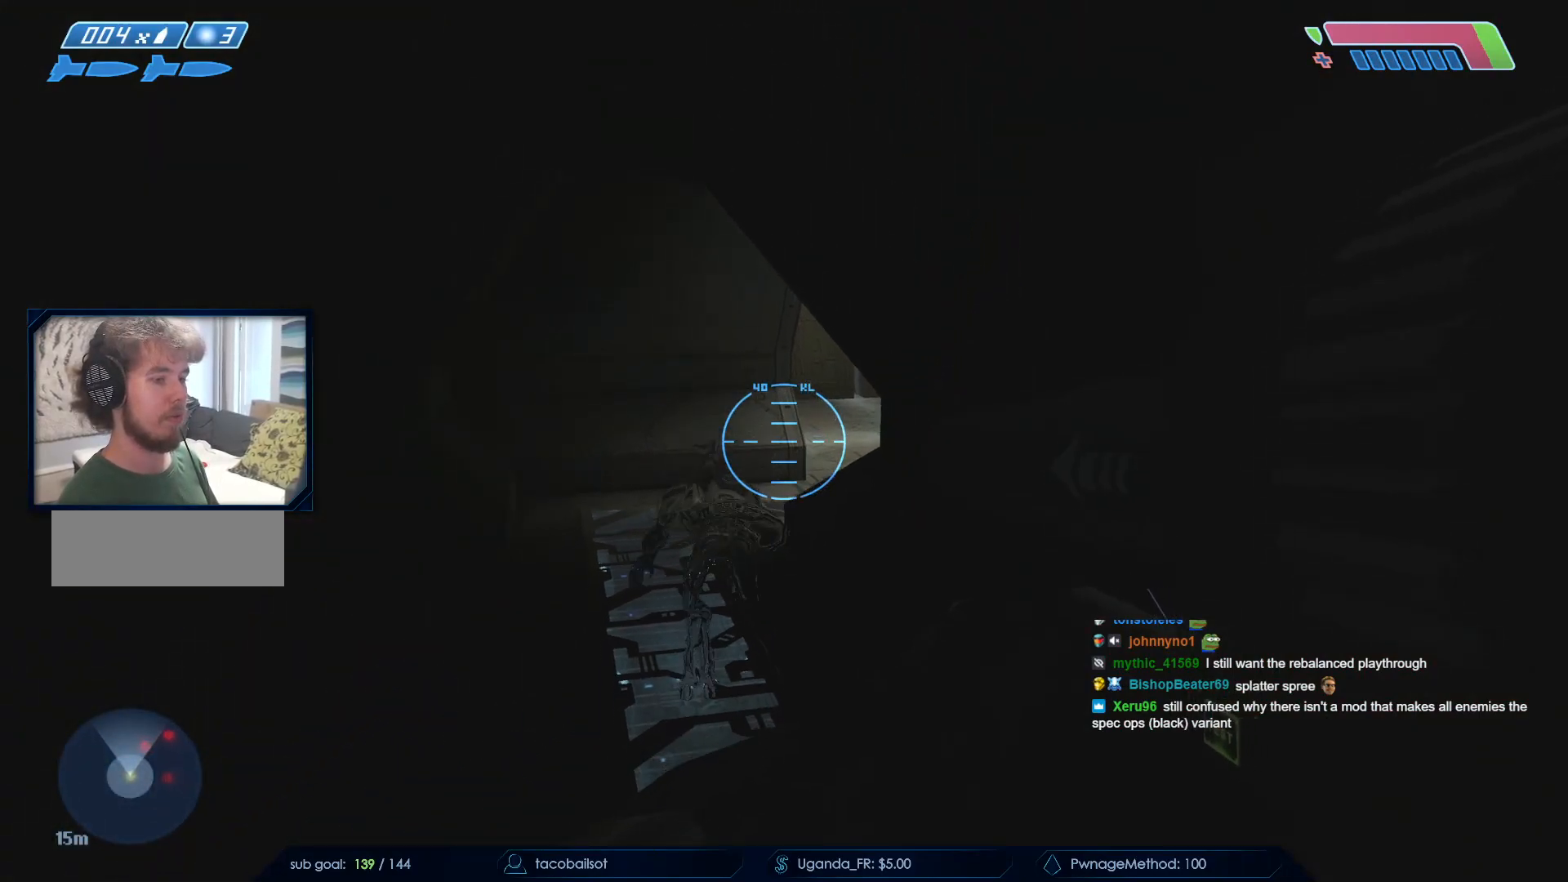
{"keys": ["s"], "mouse": [], "events": [[133, "d", "up"]]}
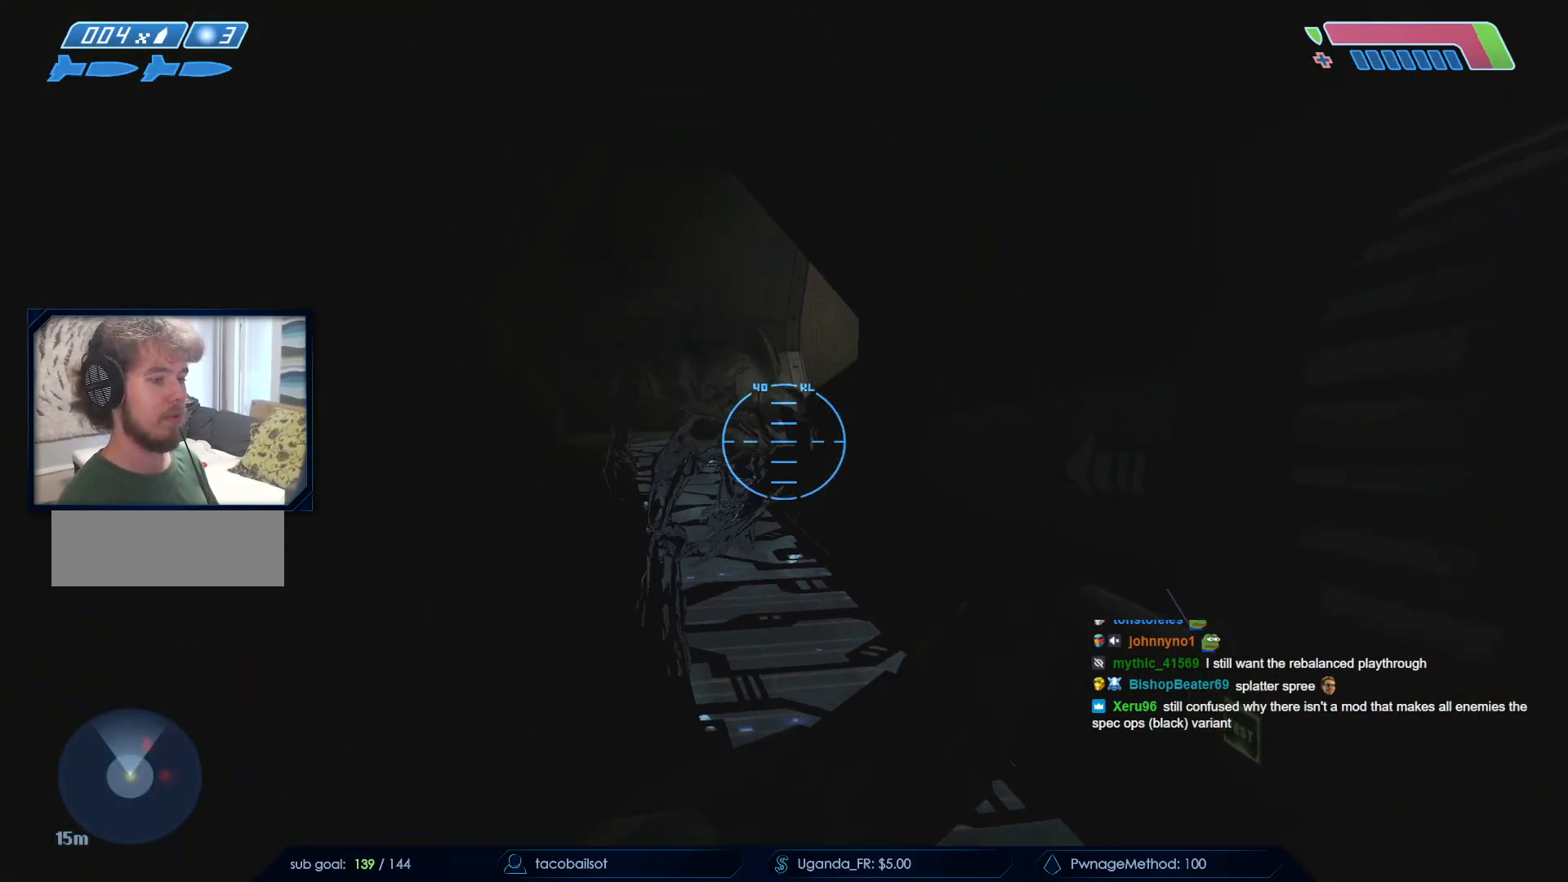
{"keys": ["a", "s"], "mouse": [], "events": [[233, "q", "down"], [333, "q", "up"], [417, "a", "down"]]}
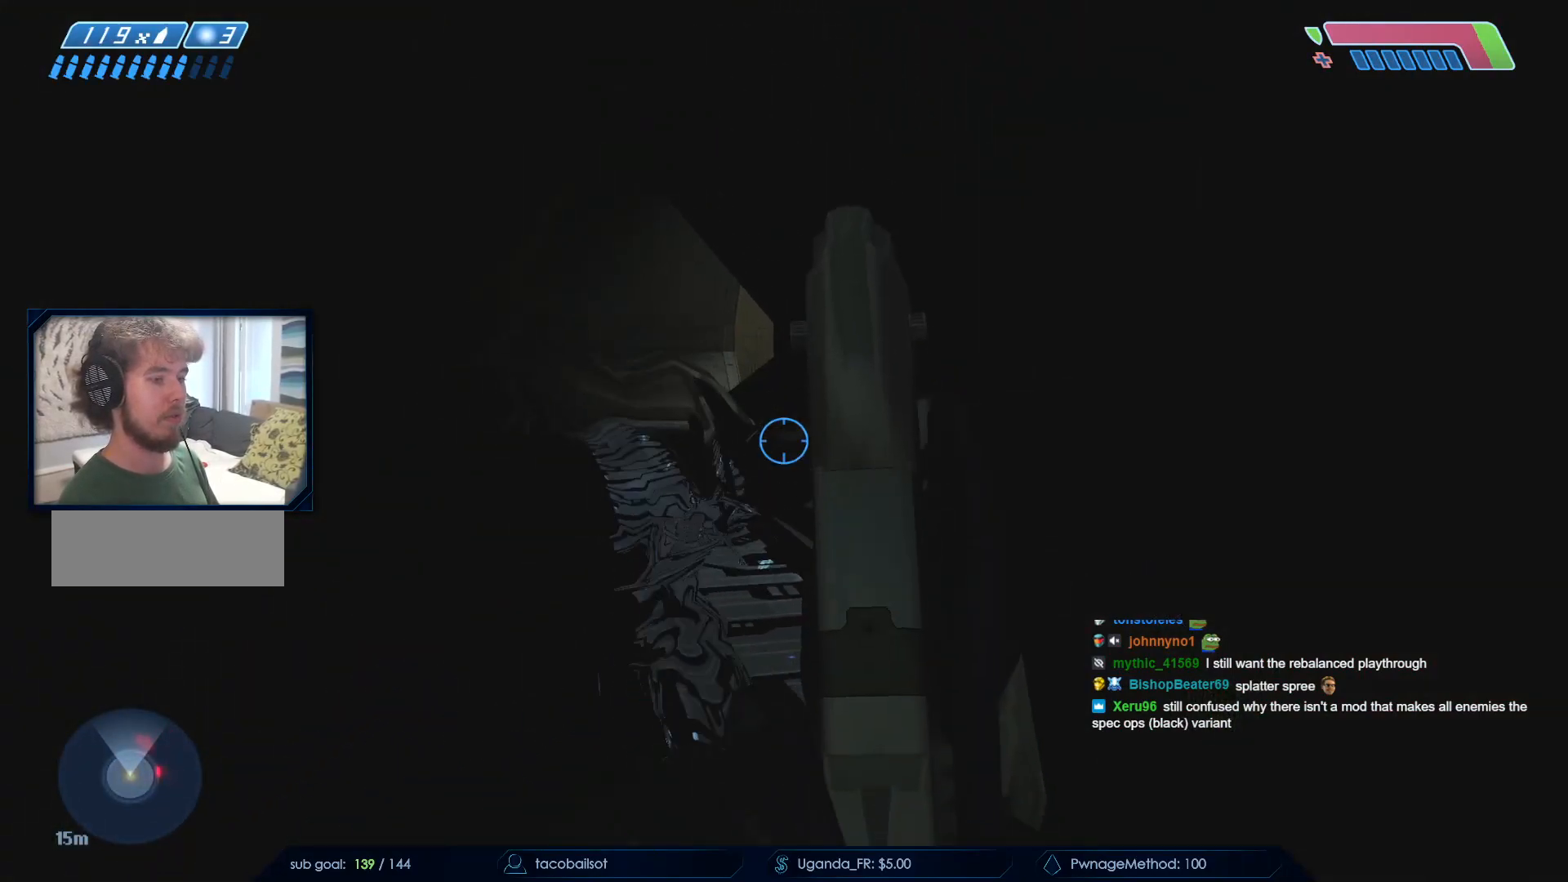
{"keys": ["a", "s"], "mouse": [], "events": [[67, "mouse_left", "down"], [267, "mouse_left", "up"], [317, "mouse_left", "down"], [500, "mouse_left", "up"]]}